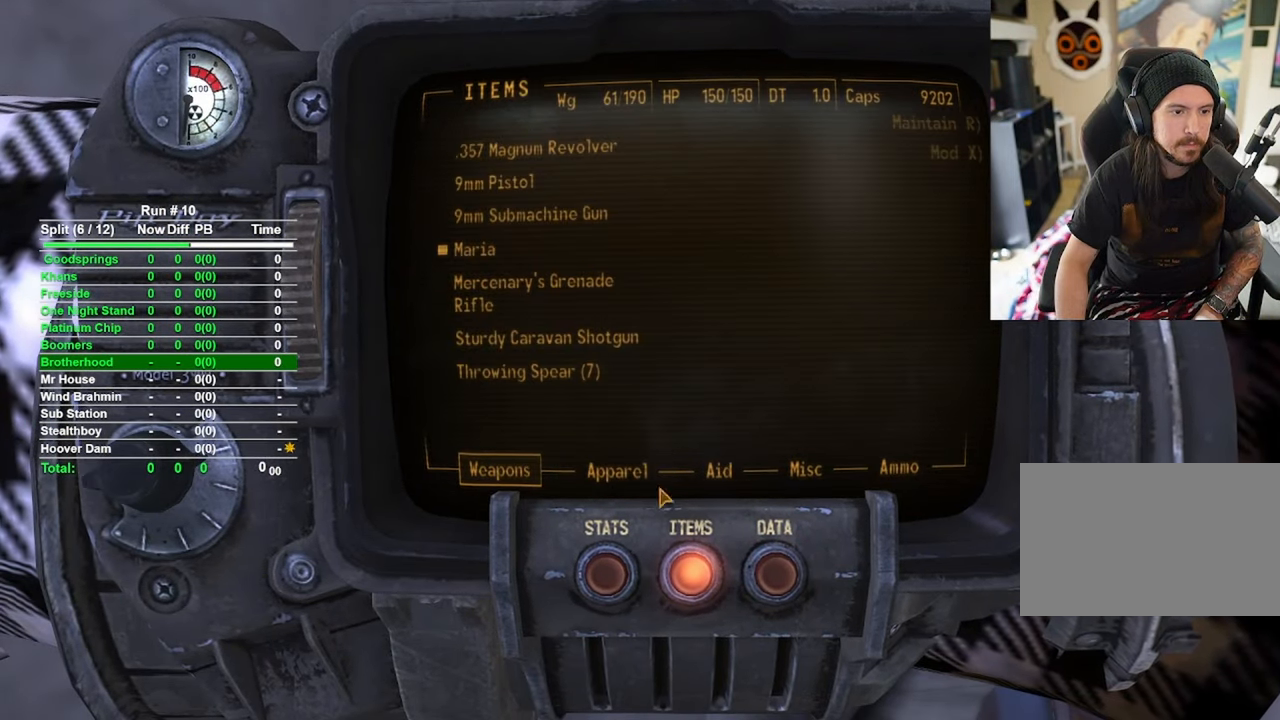
Gameplay with keyboard and mouse; each line is a JSON object with the keys and mouse buttons held at the frame after it. "events" lists presses ("down") and releases ("up") of "1", "2", "3", "4", "5", "a", "alt", "b", "c", "ctrl", "d", "e", "f", "g", "q", "r", "s", "shift", "space", "t", "tab", "tilde", "v", "w", "x", "z", "mouse_left", "mouse_wheel", "mouse_right", "mouse_mb4" and "mouse_mb5" between this image and that frame as [ms after this image, input, new state], when the widget could be followed in between. "mouse_left", "mouse_wheel", "mouse_right", "mouse_mb4", "mouse_mb5" = the "left", "wheel", "right", "mb4", "mb5" buttons of the "mouse" list. No other keys are recorded. "wheel" means that the mouse wheel is clicked or scrolled. Mouse movement is not recorded.
{"keys": [], "mouse": [], "events": []}
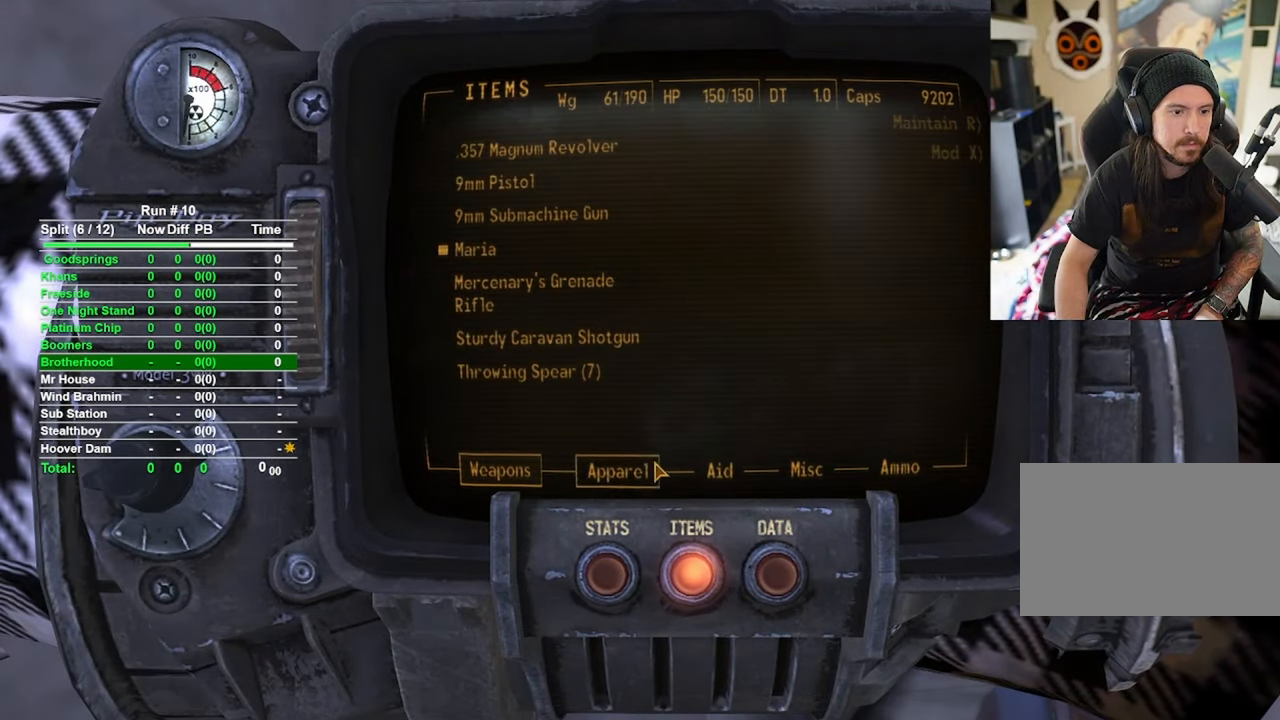
{"keys": [], "mouse": [], "events": [[400, "mouse_left", "down"], [450, "mouse_left", "up"]]}
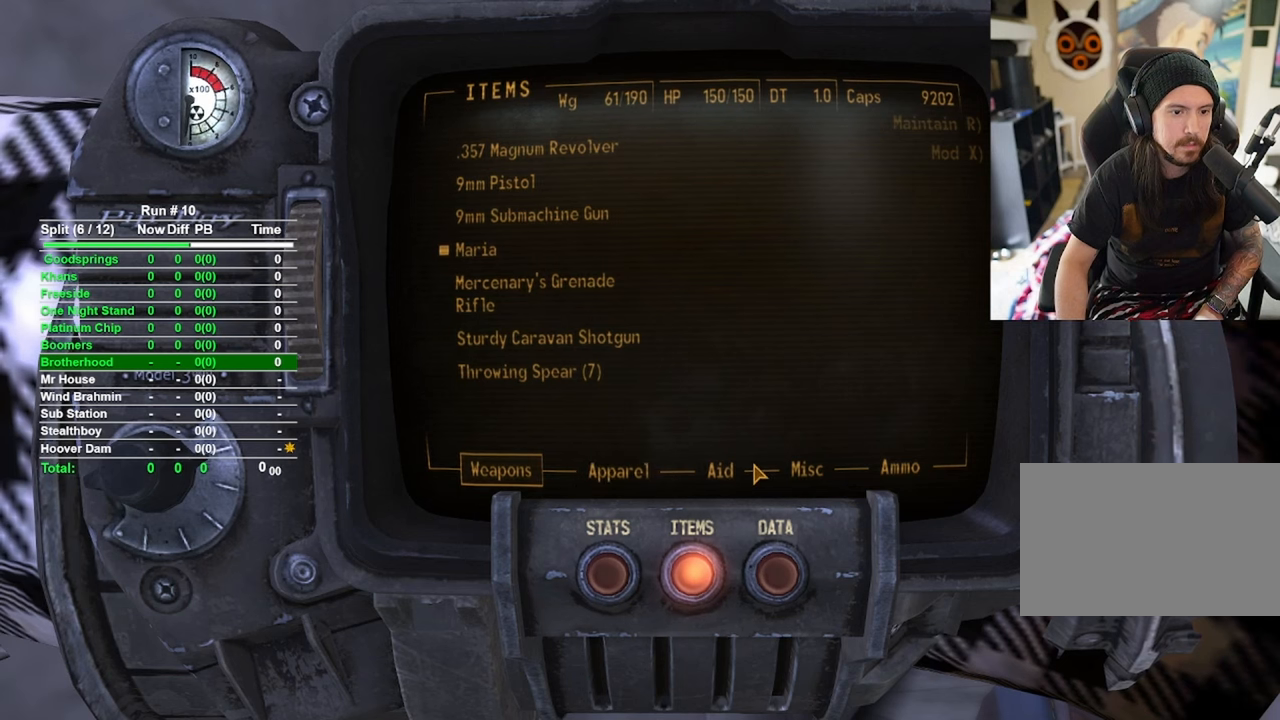
{"keys": [], "mouse": [], "events": [[367, "mouse_left", "down"], [417, "mouse_left", "up"]]}
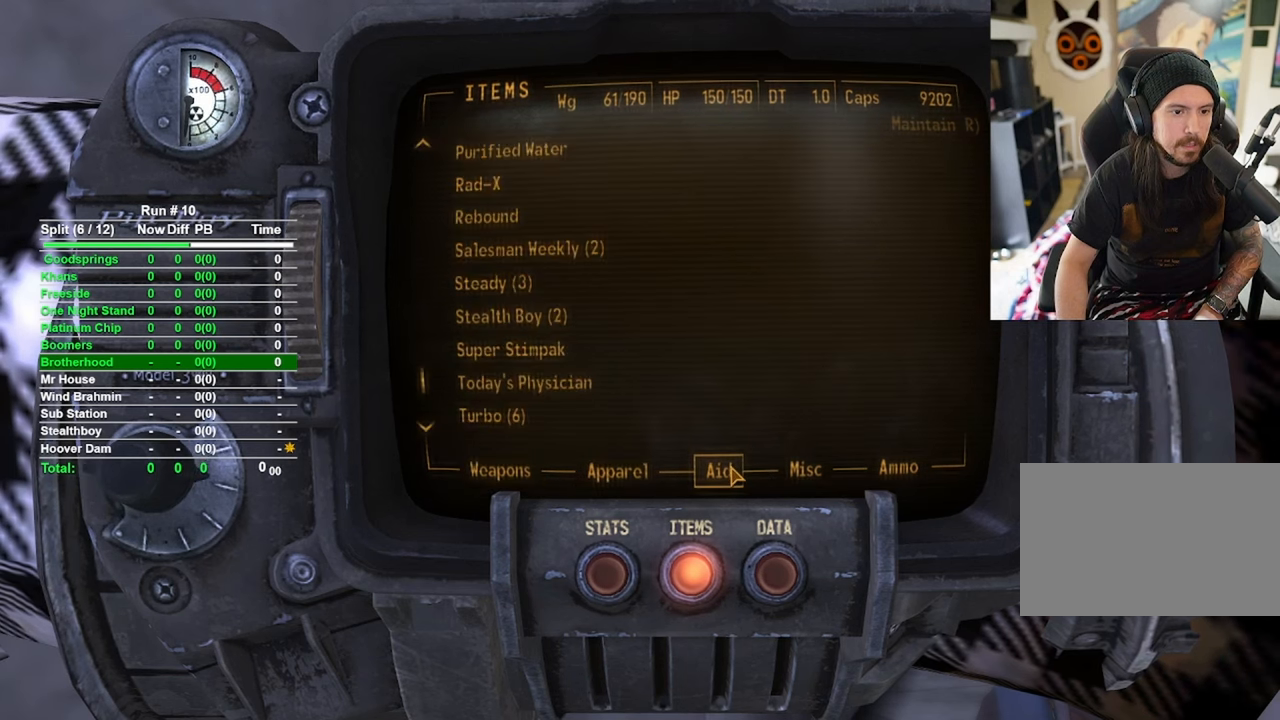
{"keys": [], "mouse": [], "events": []}
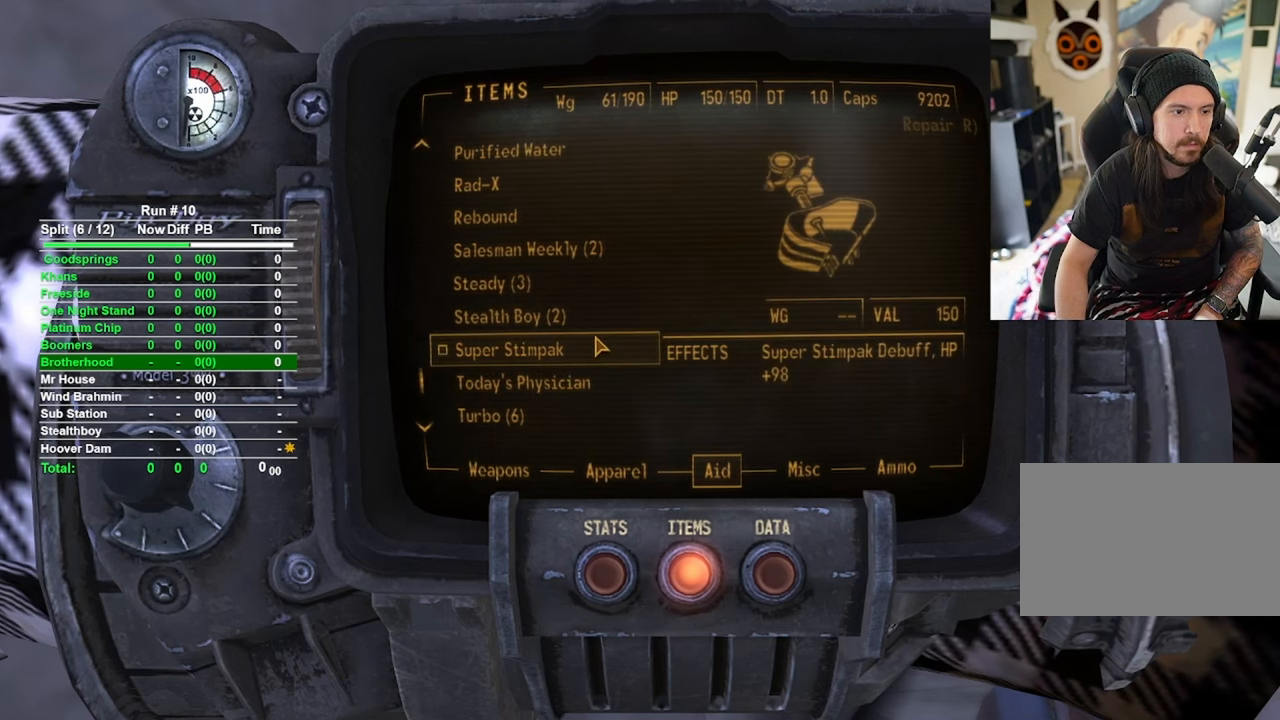
{"keys": [], "mouse": [], "events": []}
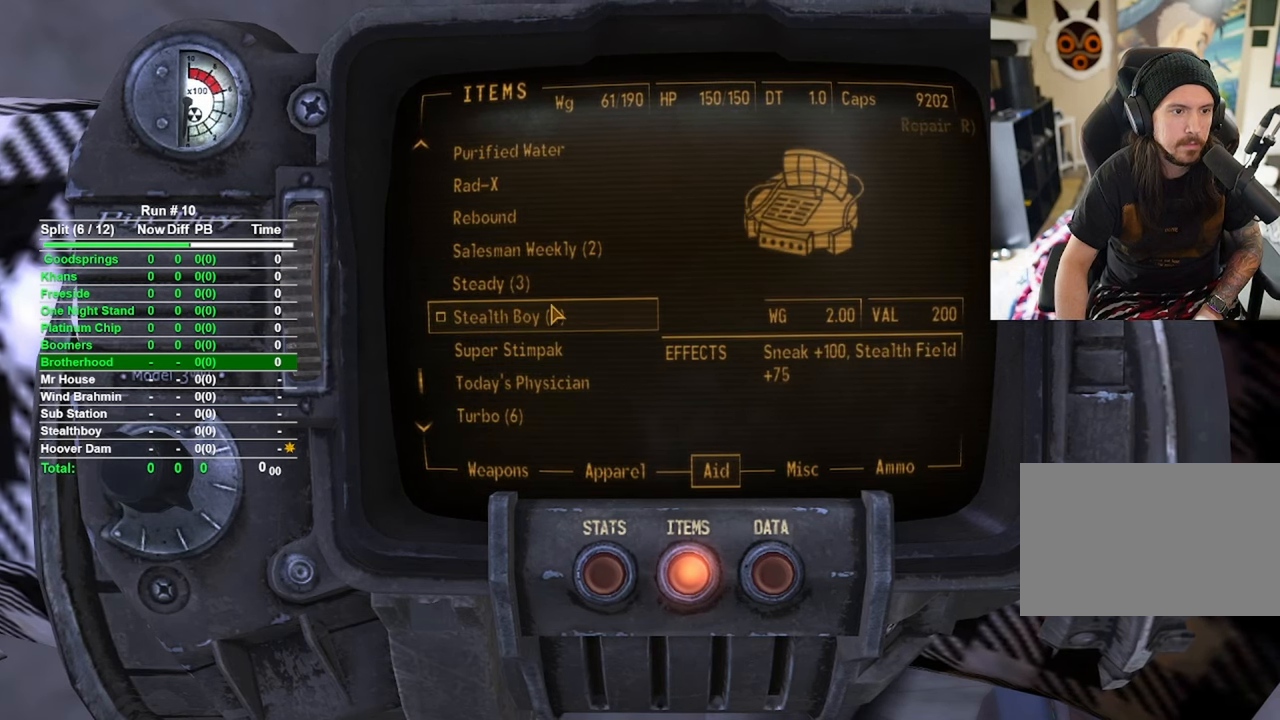
{"keys": [], "mouse": [], "events": []}
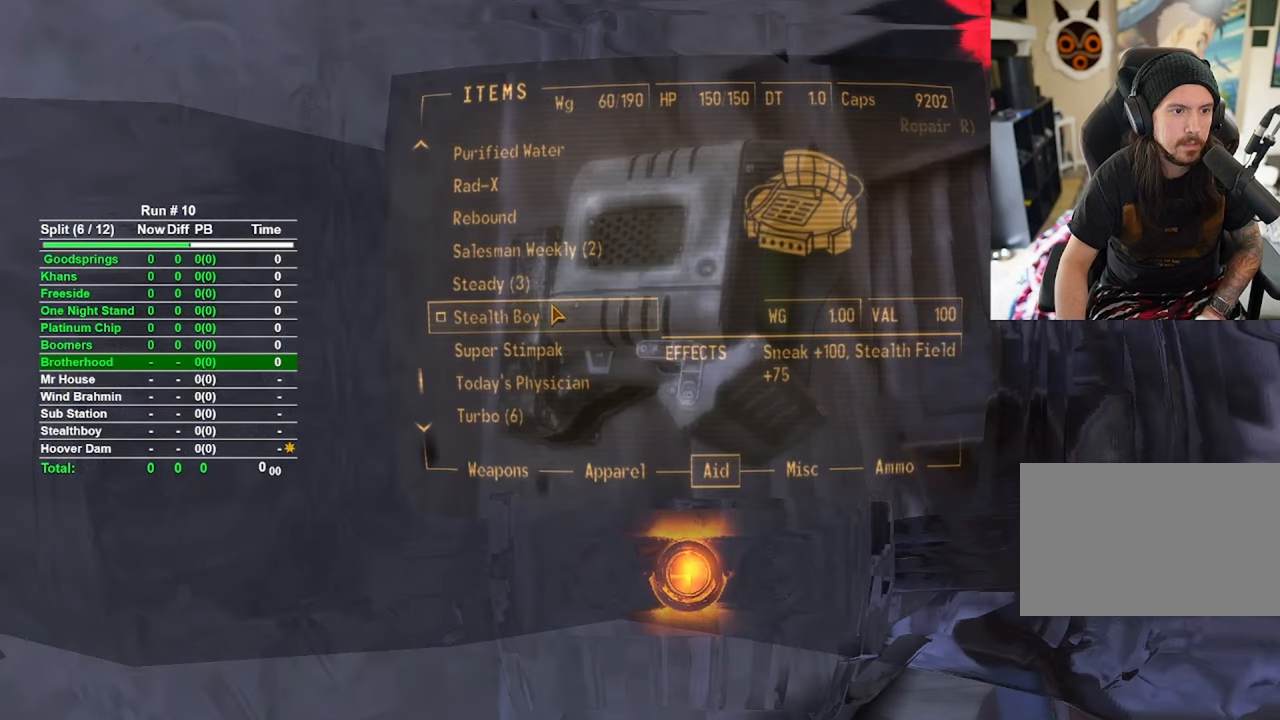
{"keys": [], "mouse": [], "events": [[150, "tab", "down"], [234, "tab", "up"]]}
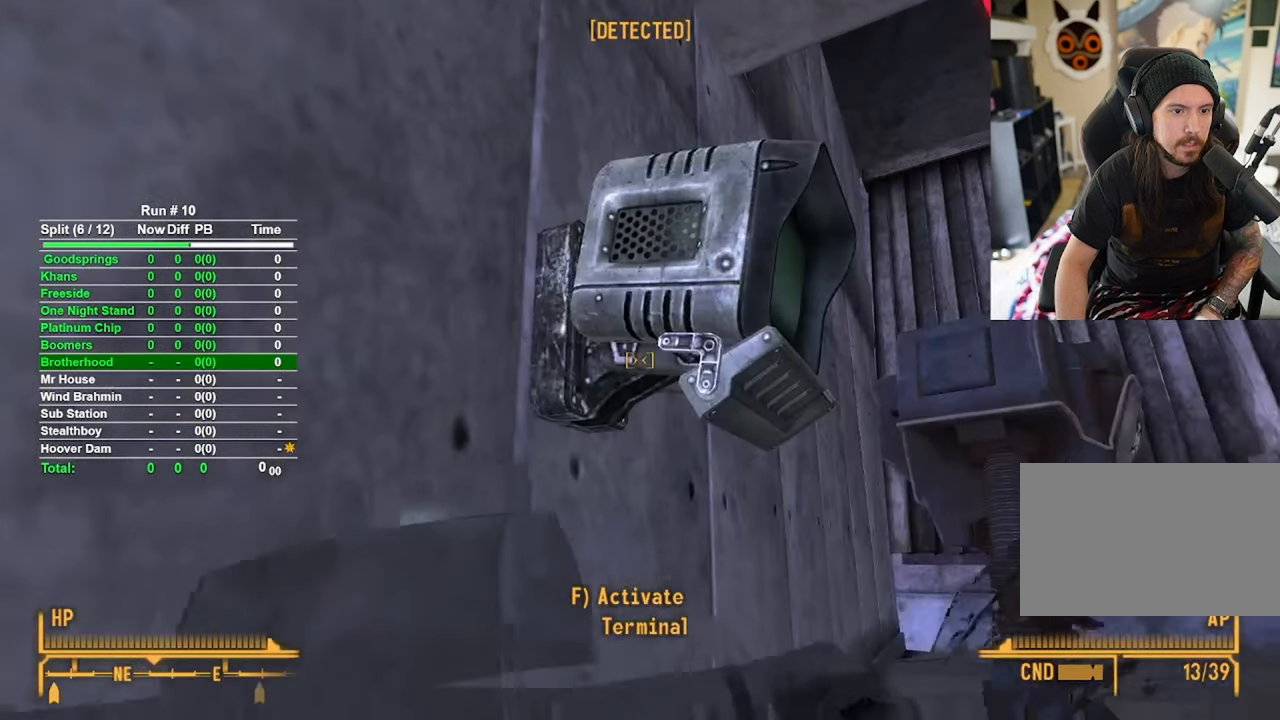
{"keys": [], "mouse": [], "events": [[300, "f", "down"], [350, "f", "up"]]}
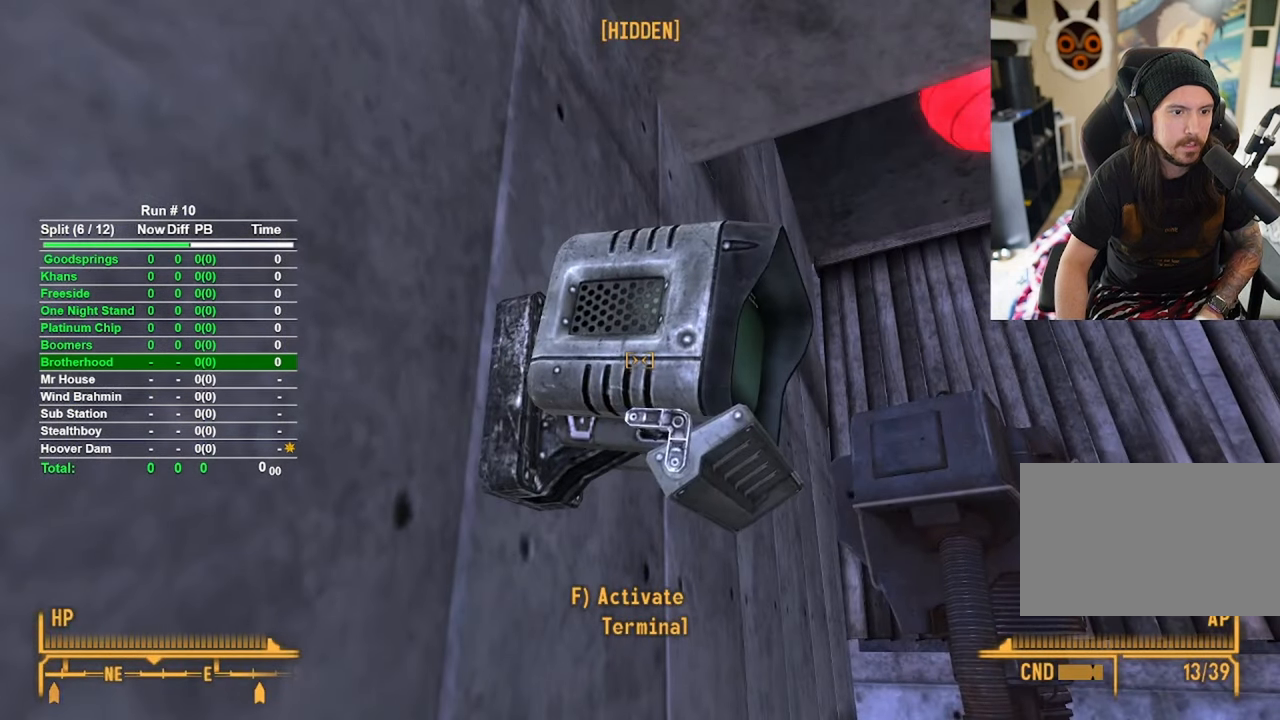
{"keys": [], "mouse": [], "events": []}
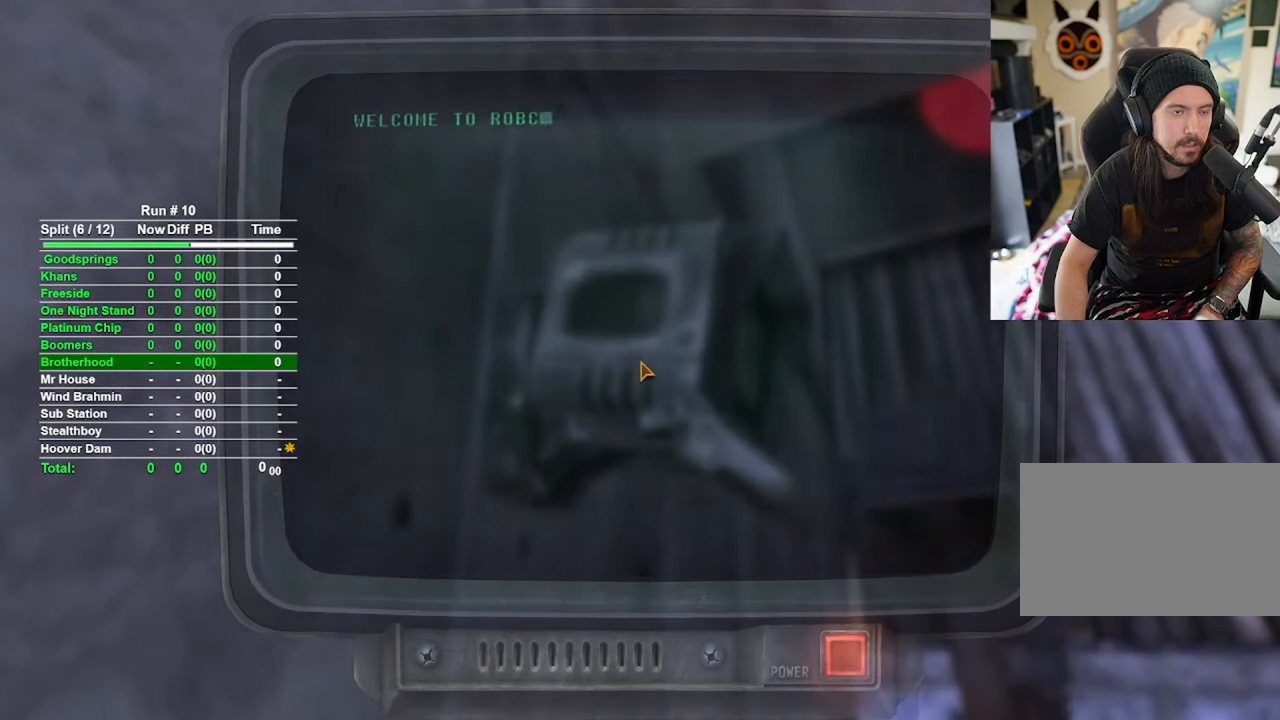
{"keys": [], "mouse": [], "events": []}
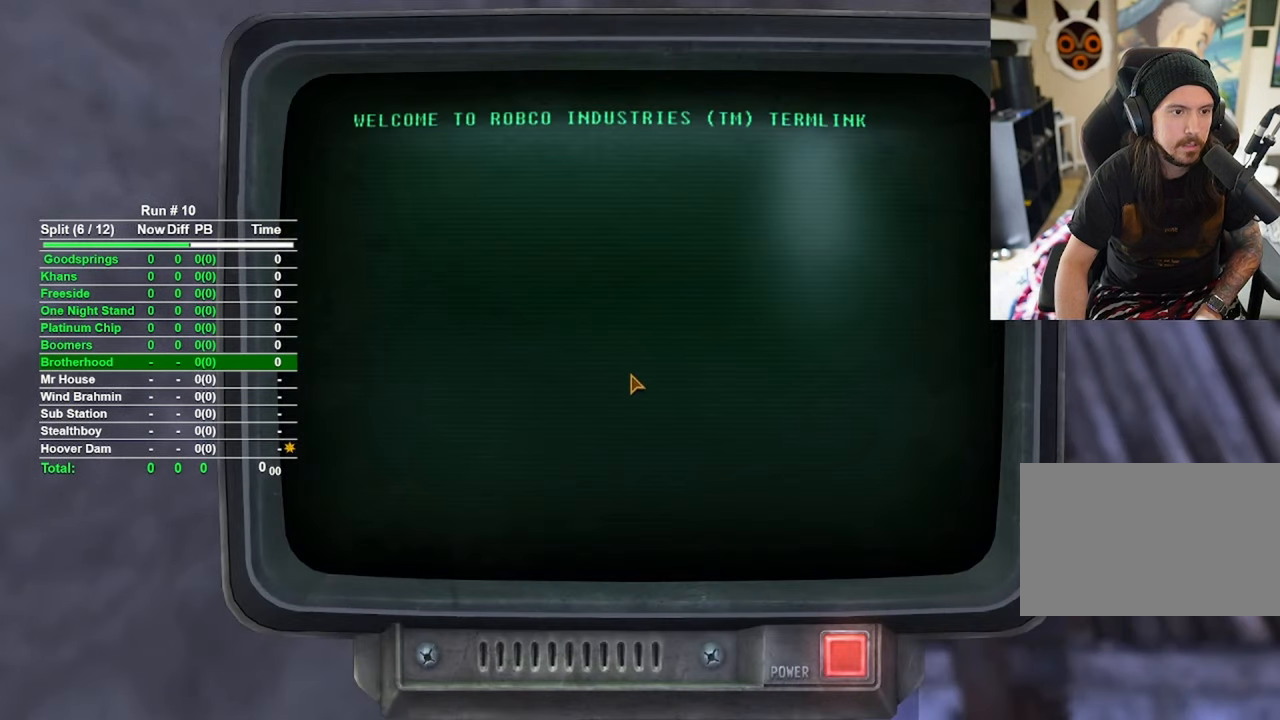
{"keys": [], "mouse": [], "events": [[267, "mouse_left", "down"], [300, "mouse_left", "up"]]}
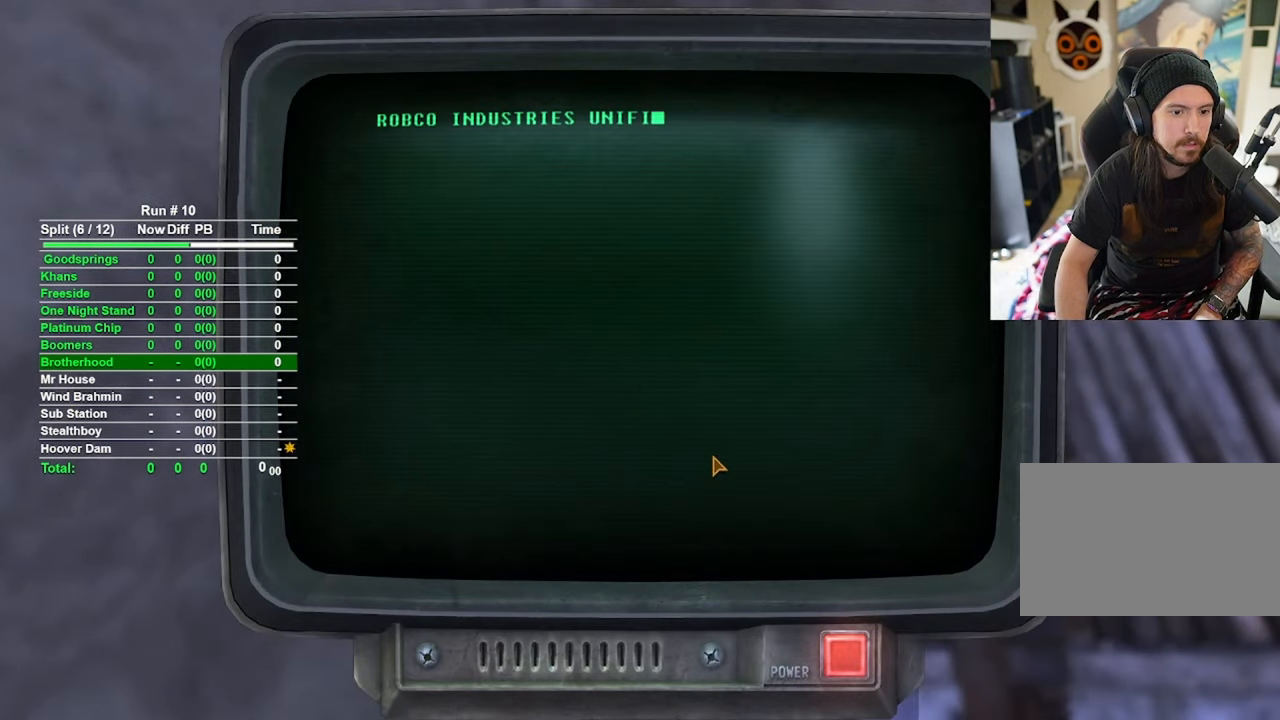
{"keys": [], "mouse": [], "events": []}
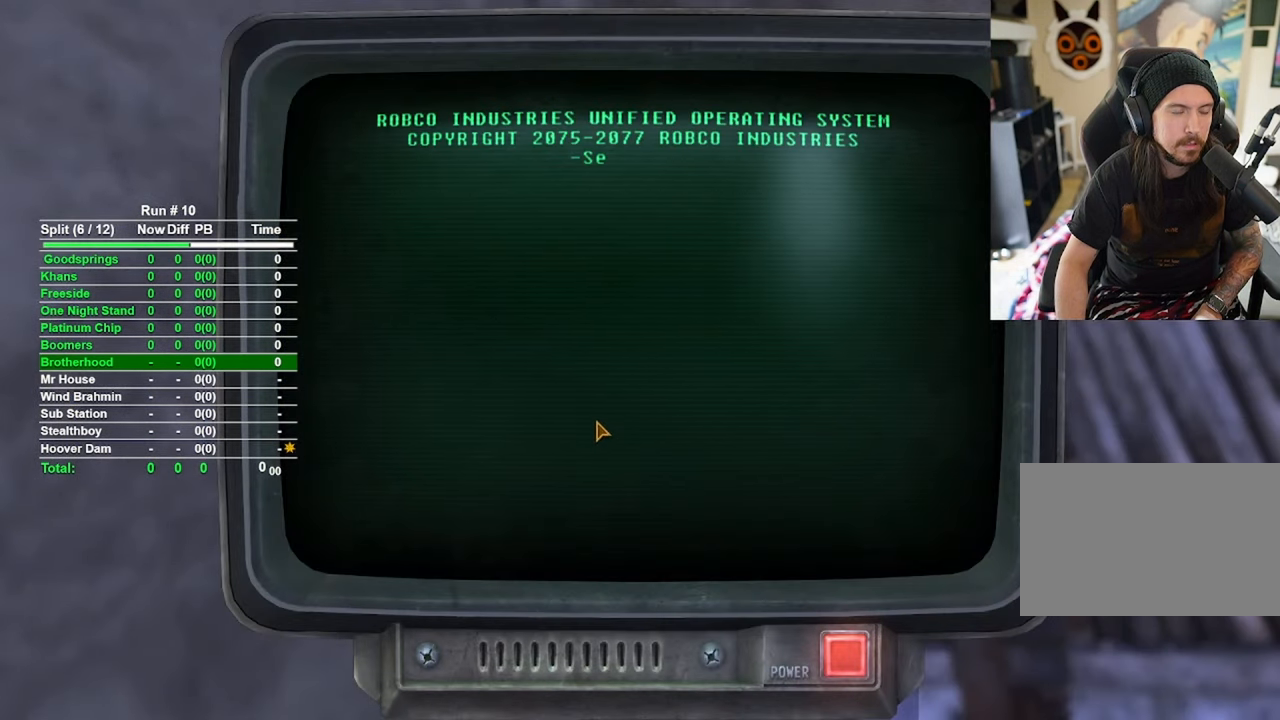
{"keys": [], "mouse": [], "events": []}
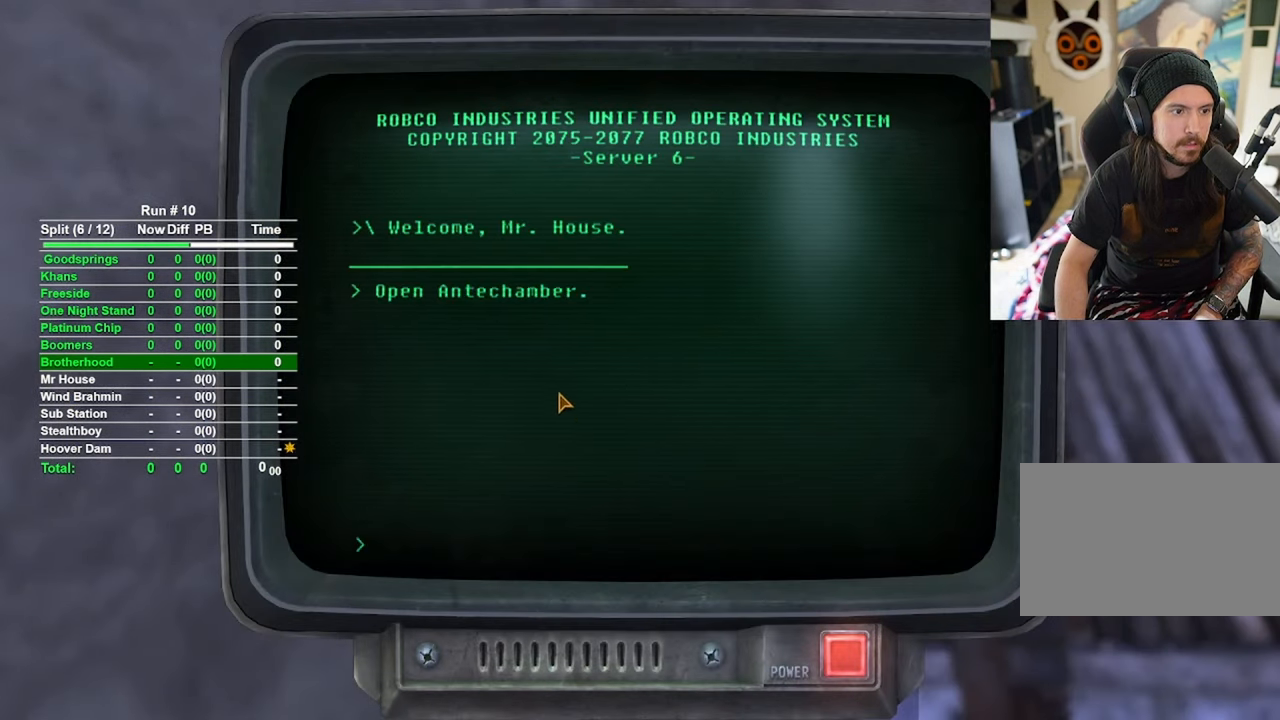
{"keys": [], "mouse": ["left"], "events": [[484, "mouse_left", "down"]]}
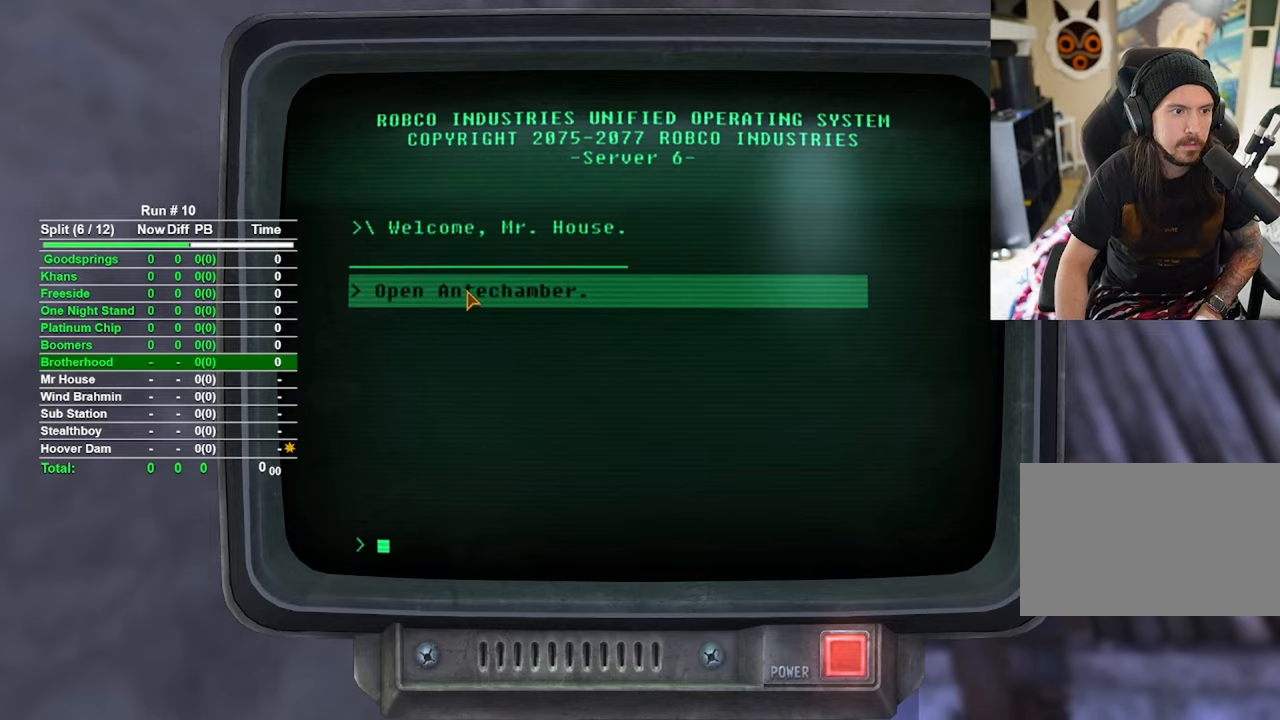
{"keys": [], "mouse": [], "events": [[84, "mouse_left", "up"]]}
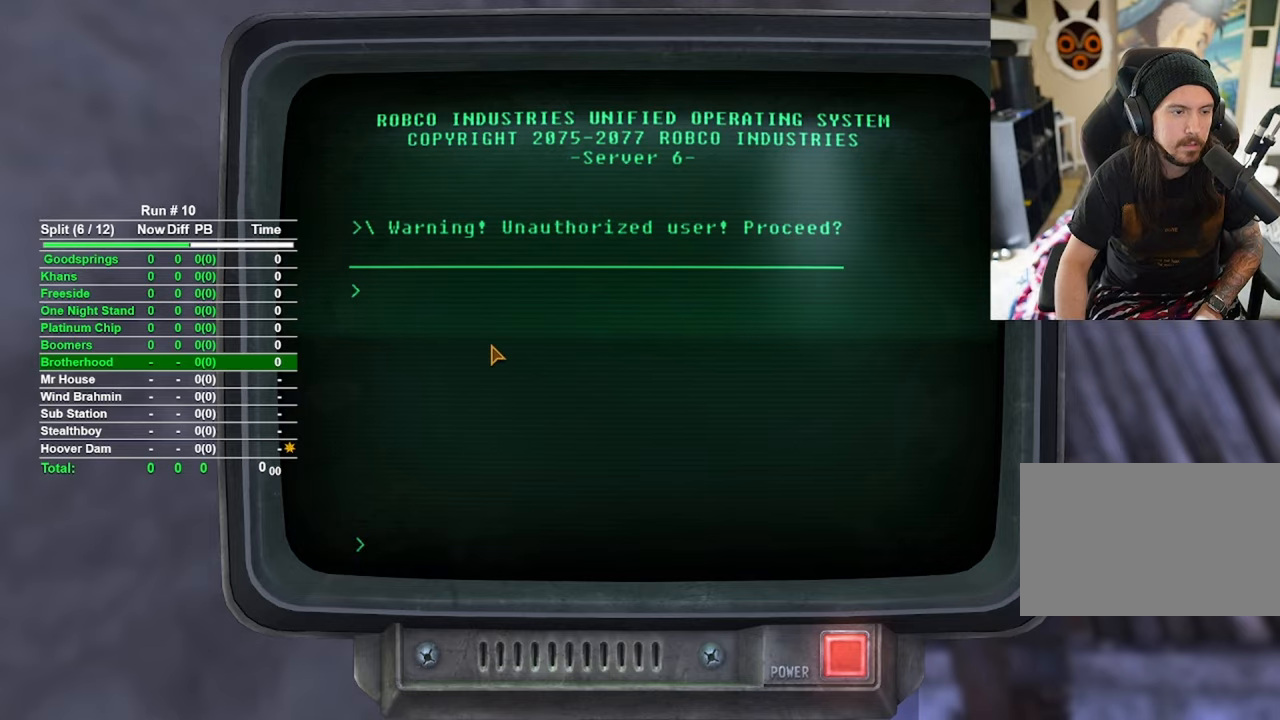
{"keys": [], "mouse": [], "events": [[17, "mouse_left", "down"], [100, "mouse_left", "up"]]}
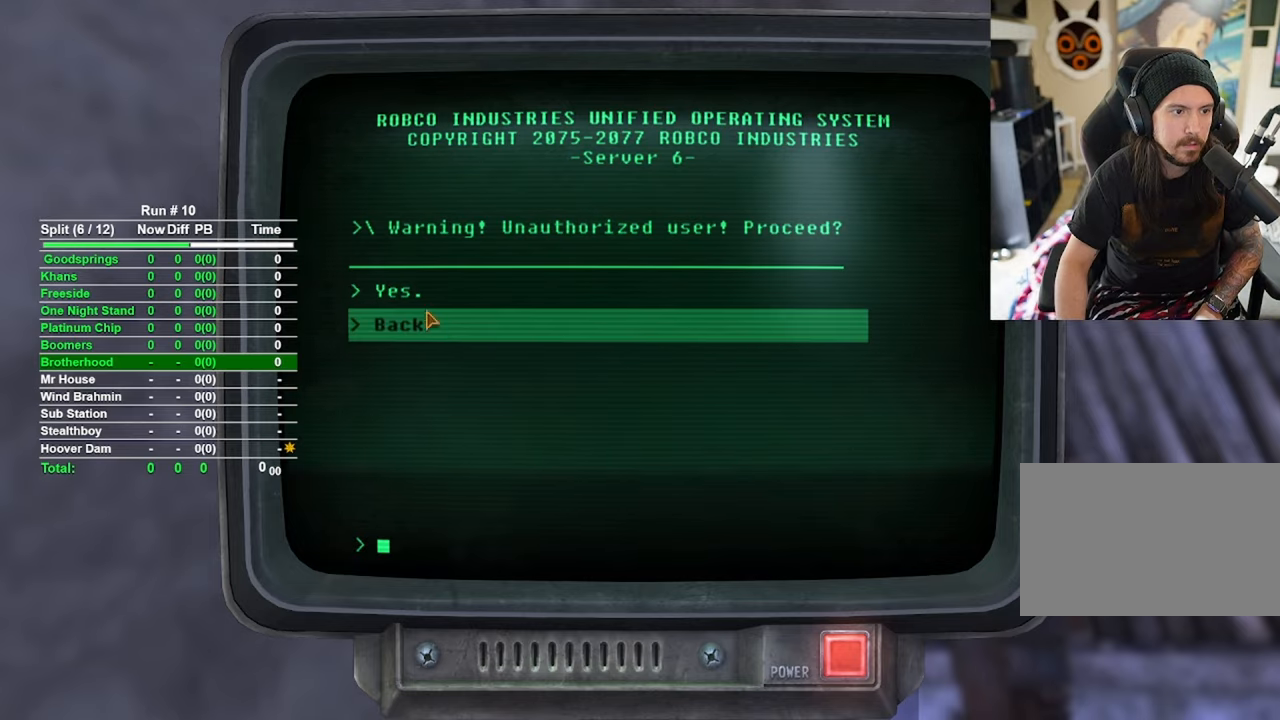
{"keys": [], "mouse": [], "events": [[317, "mouse_left", "down"], [400, "mouse_left", "up"]]}
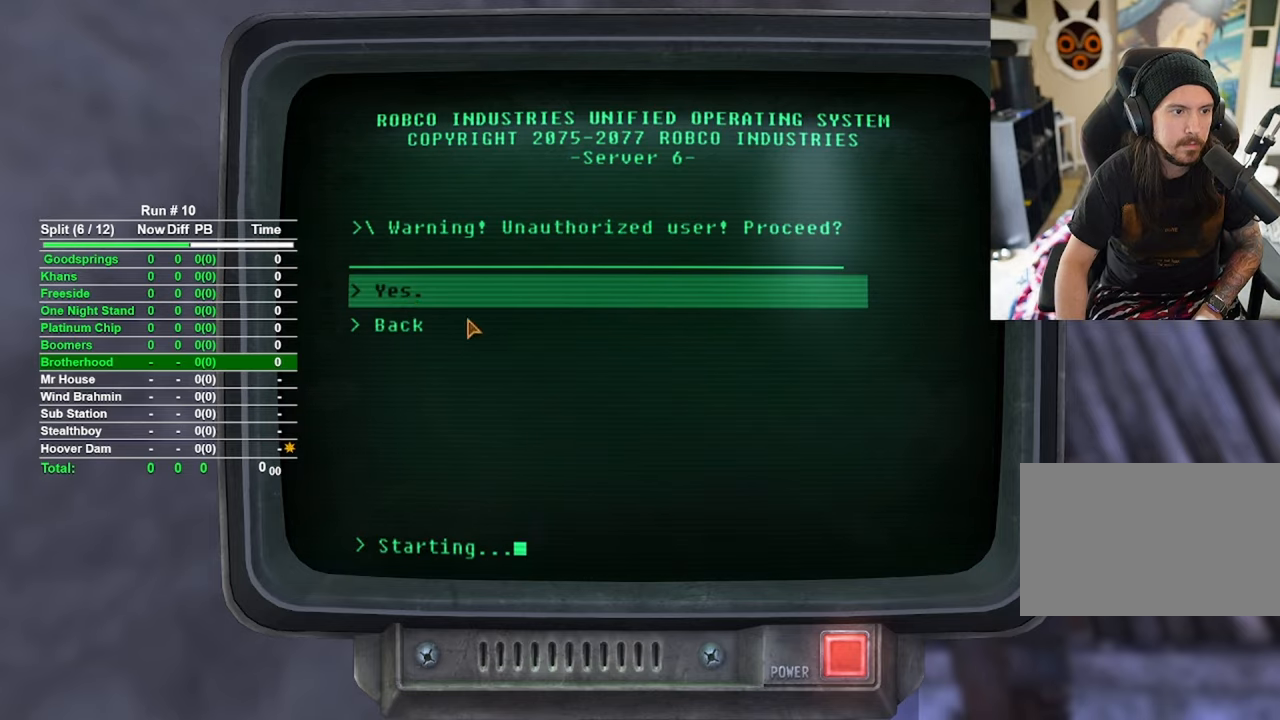
{"keys": [], "mouse": [], "events": []}
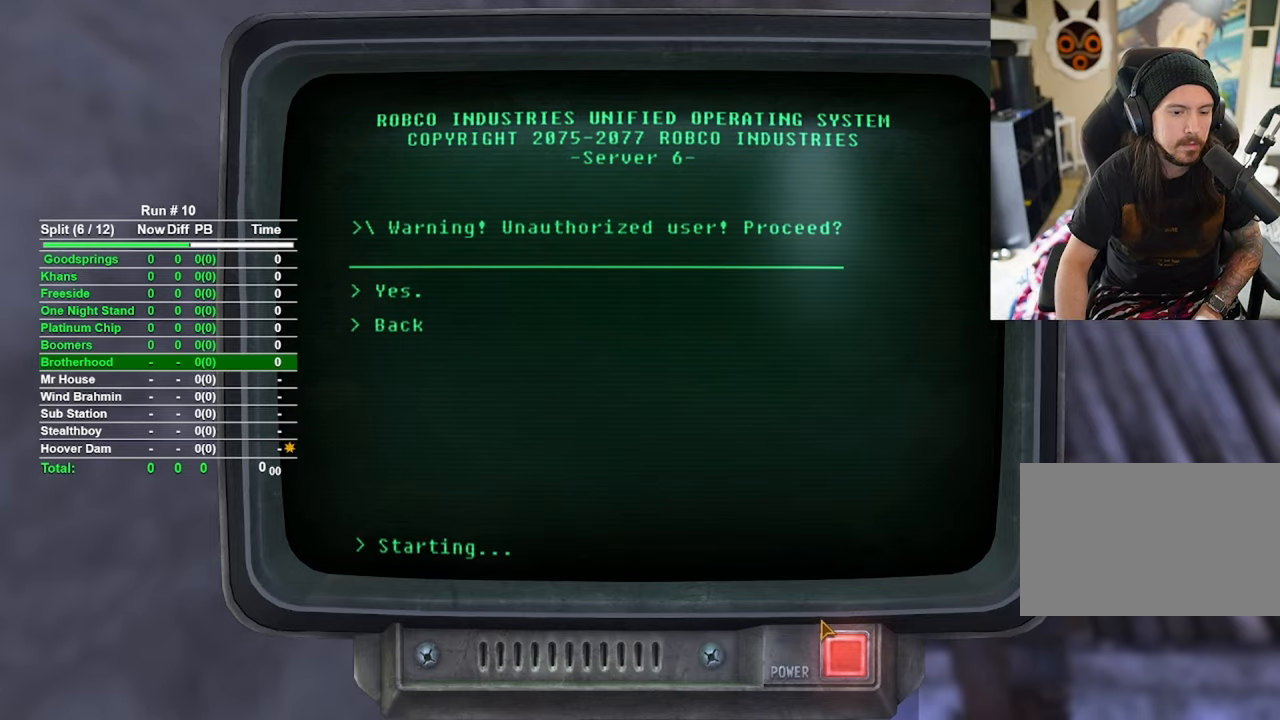
{"keys": [], "mouse": [], "events": []}
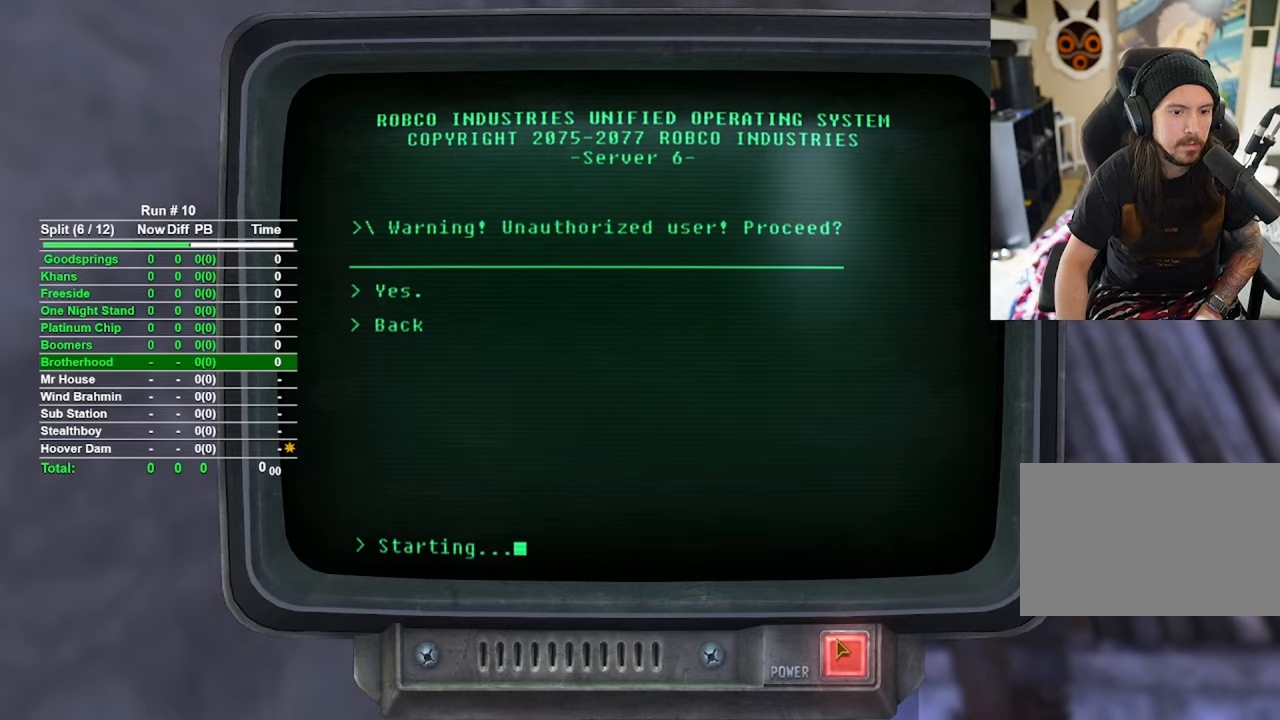
{"keys": ["d"], "mouse": [], "events": [[67, "mouse_left", "down"], [167, "mouse_left", "up"], [484, "d", "down"]]}
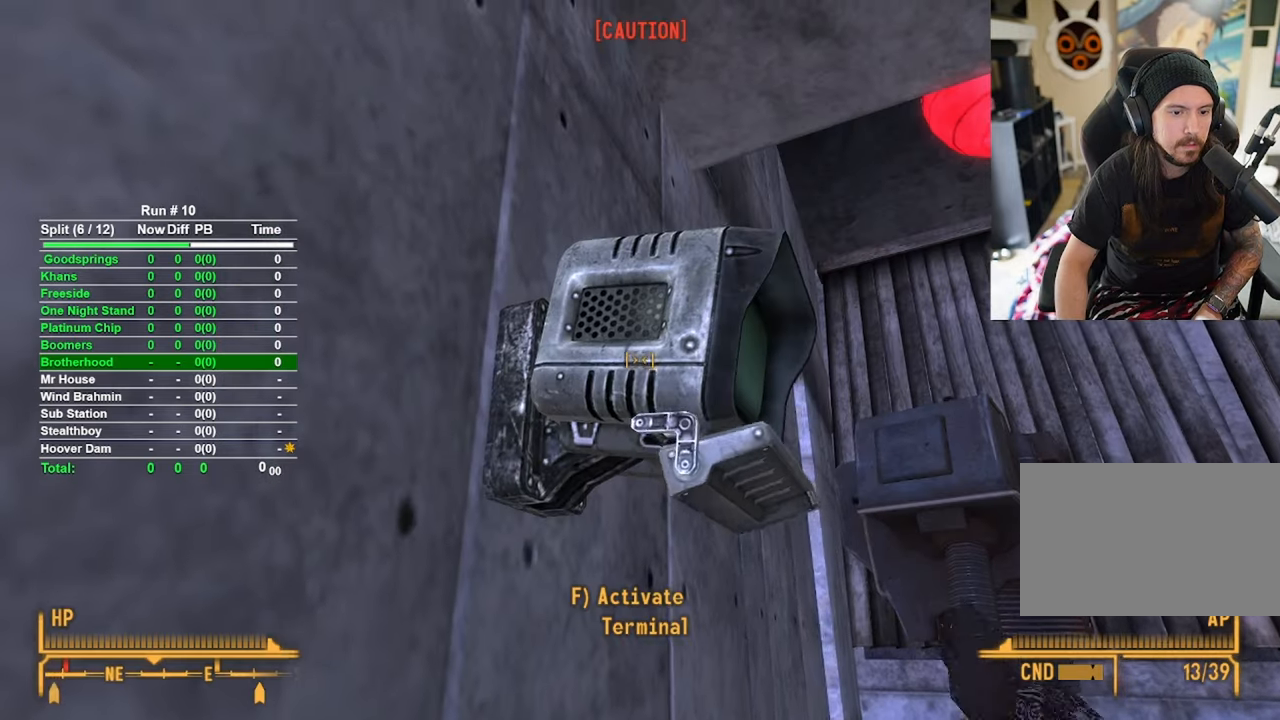
{"keys": ["d", "w"], "mouse": [], "events": [[284, "w", "down"]]}
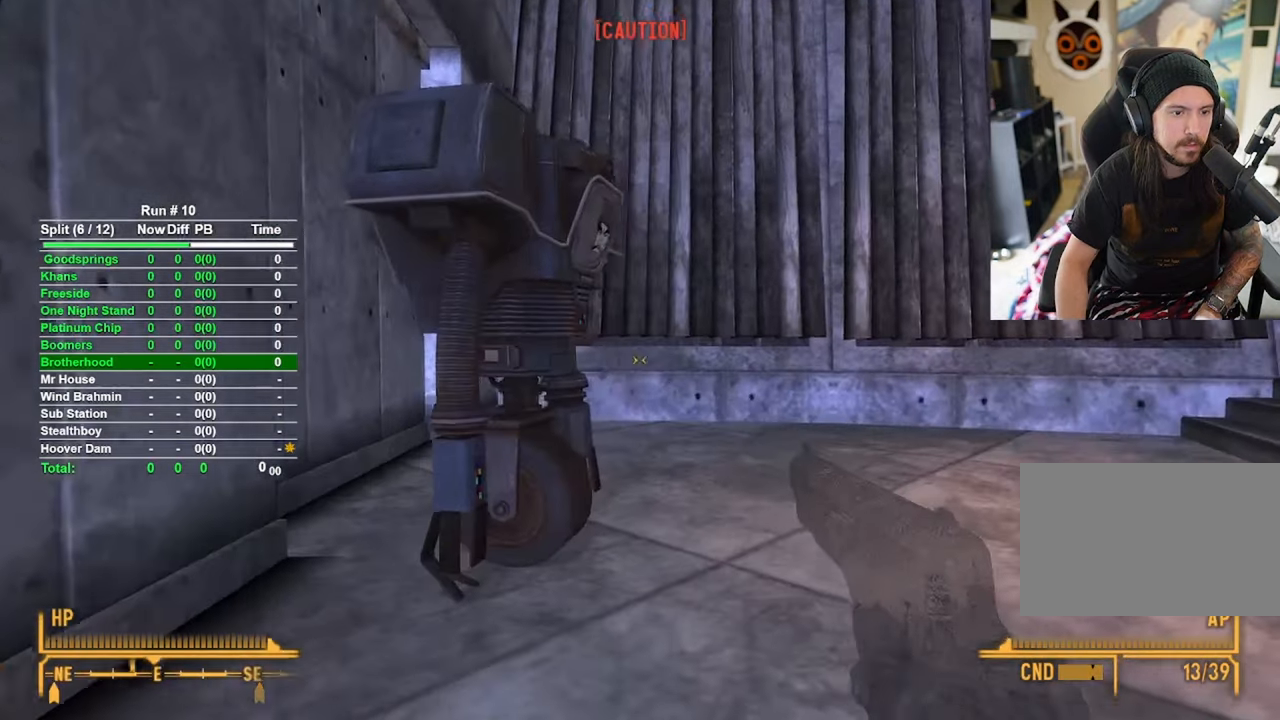
{"keys": ["d", "w"], "mouse": [], "events": [[434, "d", "up"], [484, "d", "down"]]}
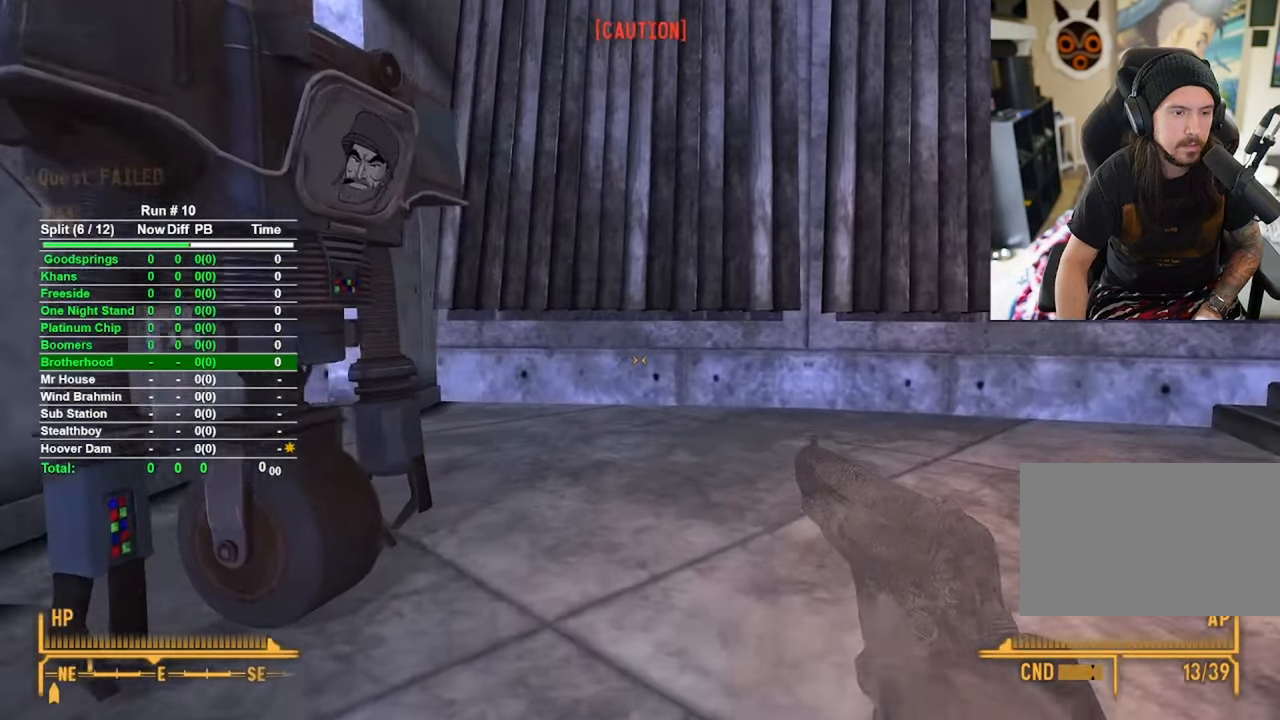
{"keys": ["w"], "mouse": [], "events": [[167, "d", "up"], [217, "r", "down"], [400, "r", "up"]]}
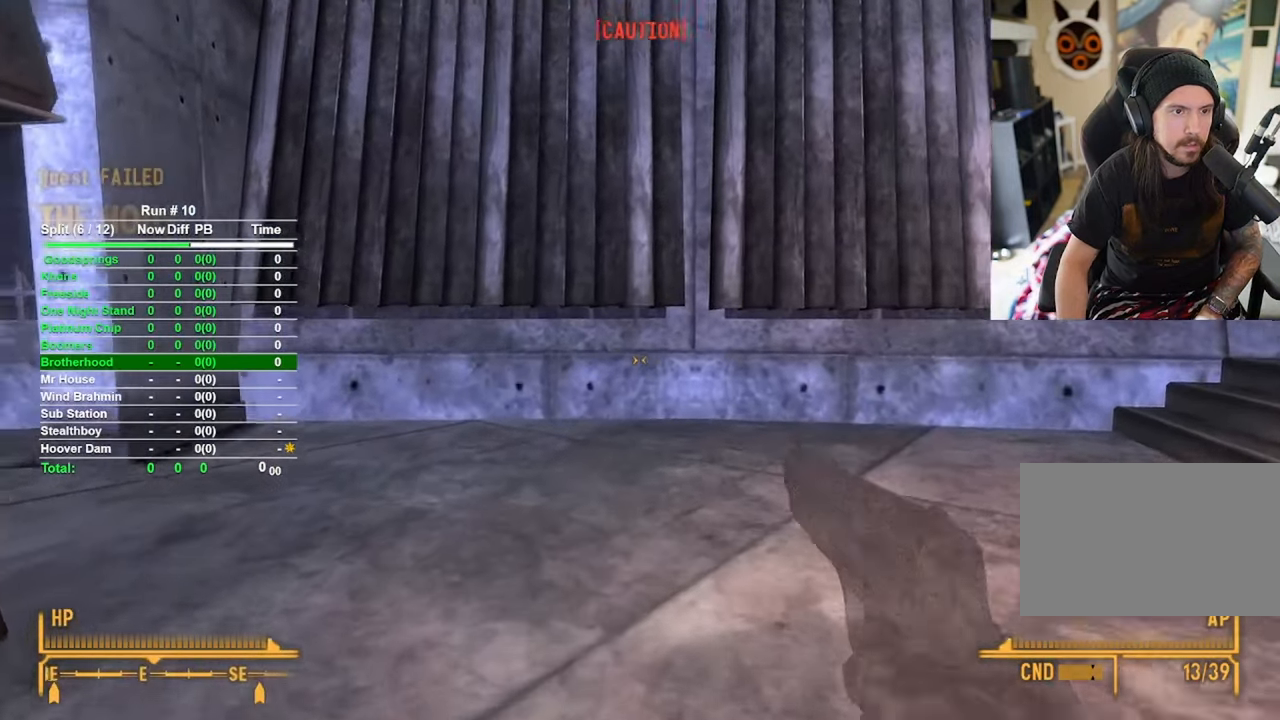
{"keys": ["r", "w"], "mouse": [], "events": [[317, "r", "down"]]}
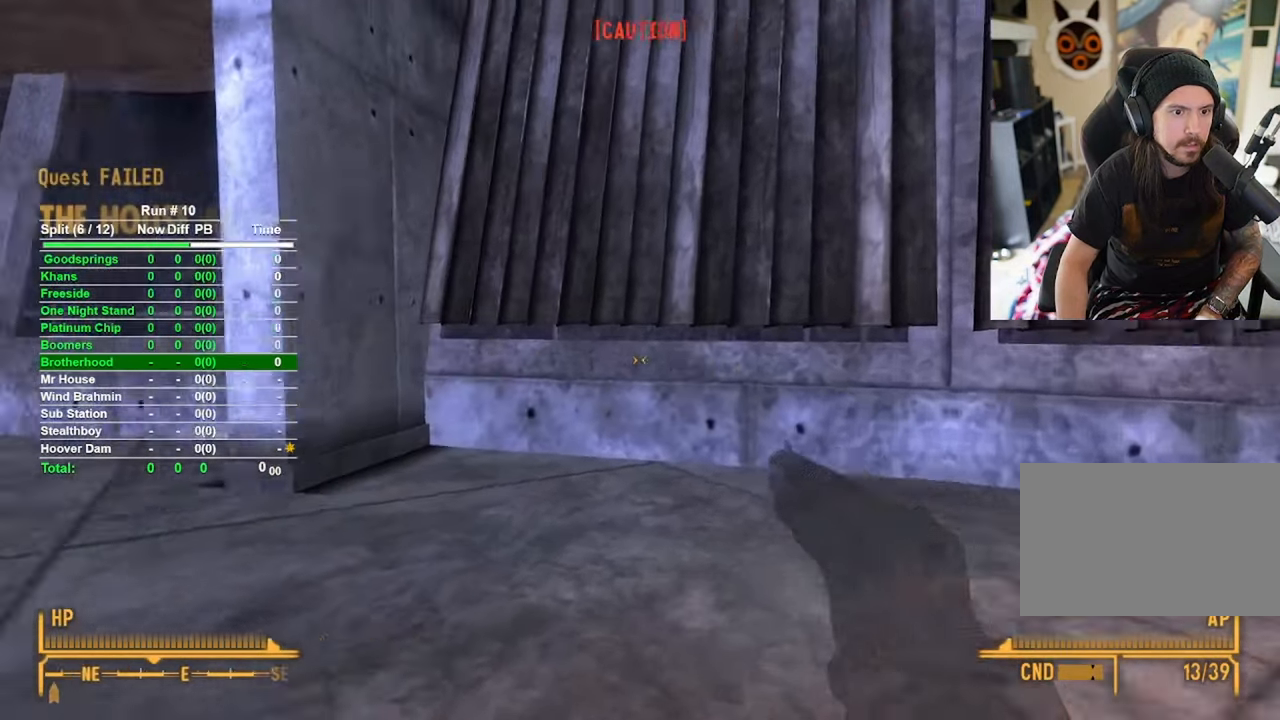
{"keys": ["r", "w"], "mouse": [], "events": []}
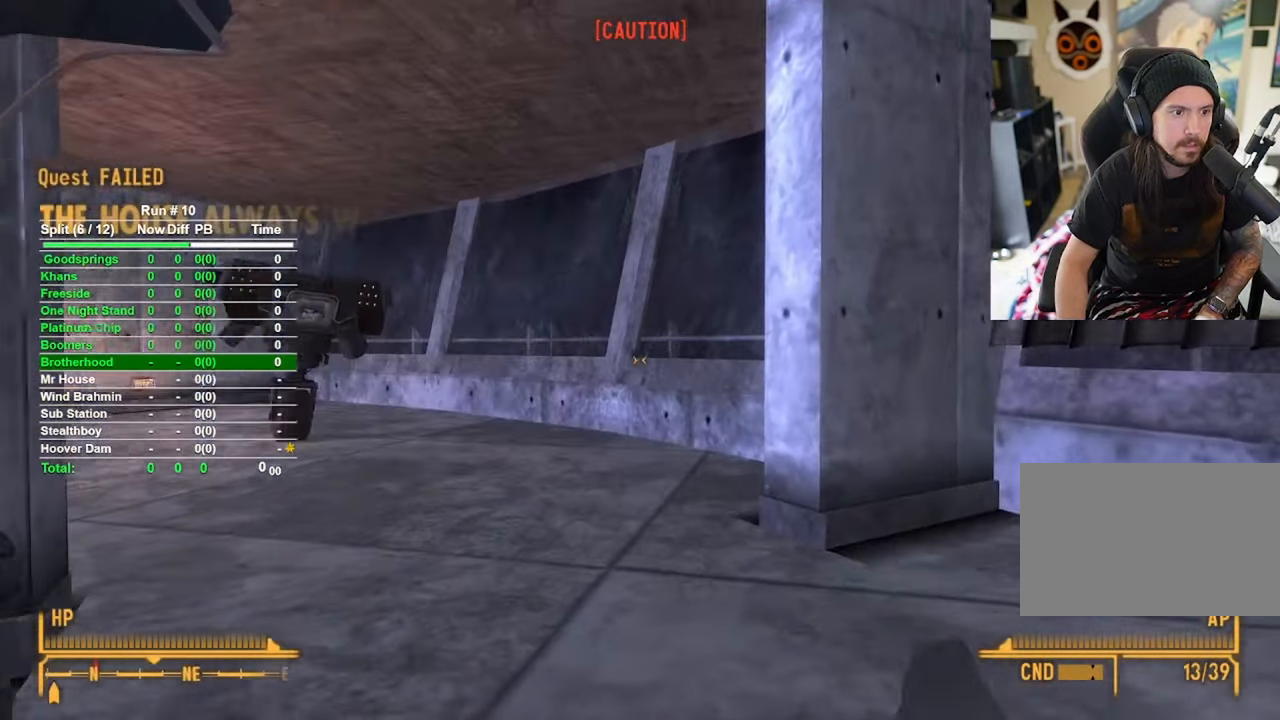
{"keys": ["w"], "mouse": [], "events": [[17, "r", "up"], [250, "d", "down"], [434, "d", "up"]]}
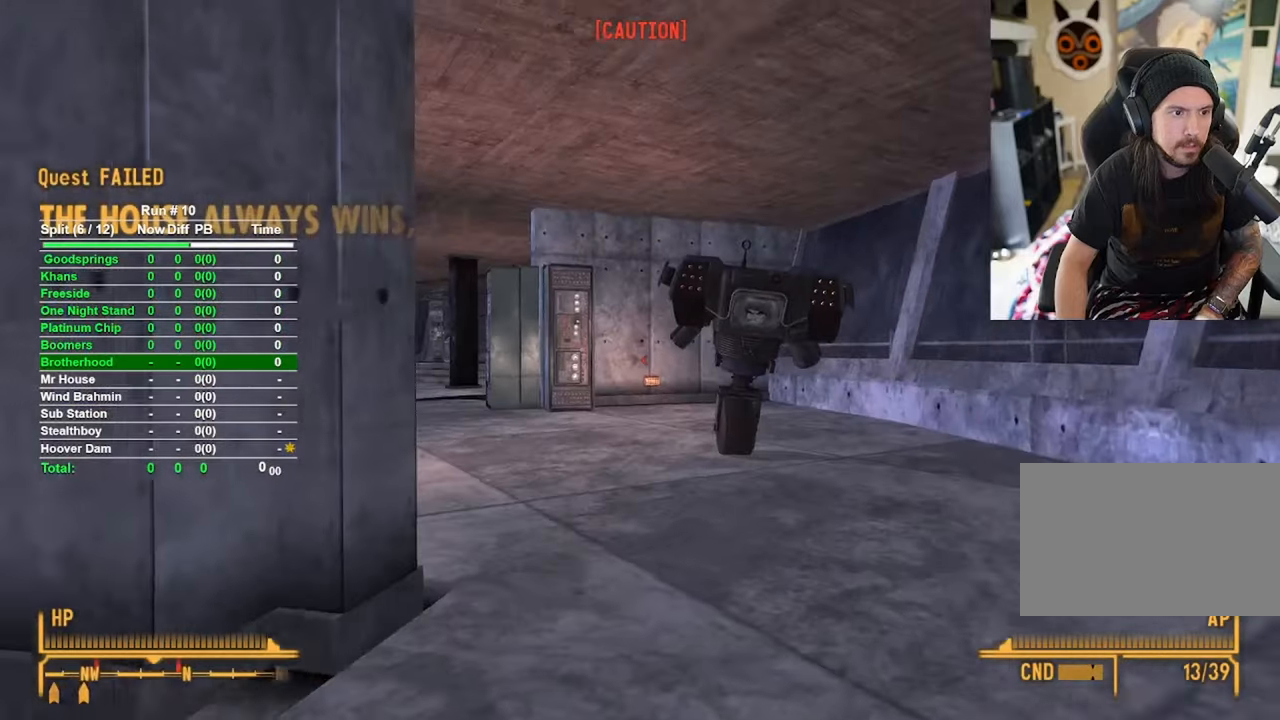
{"keys": ["w"], "mouse": [], "events": []}
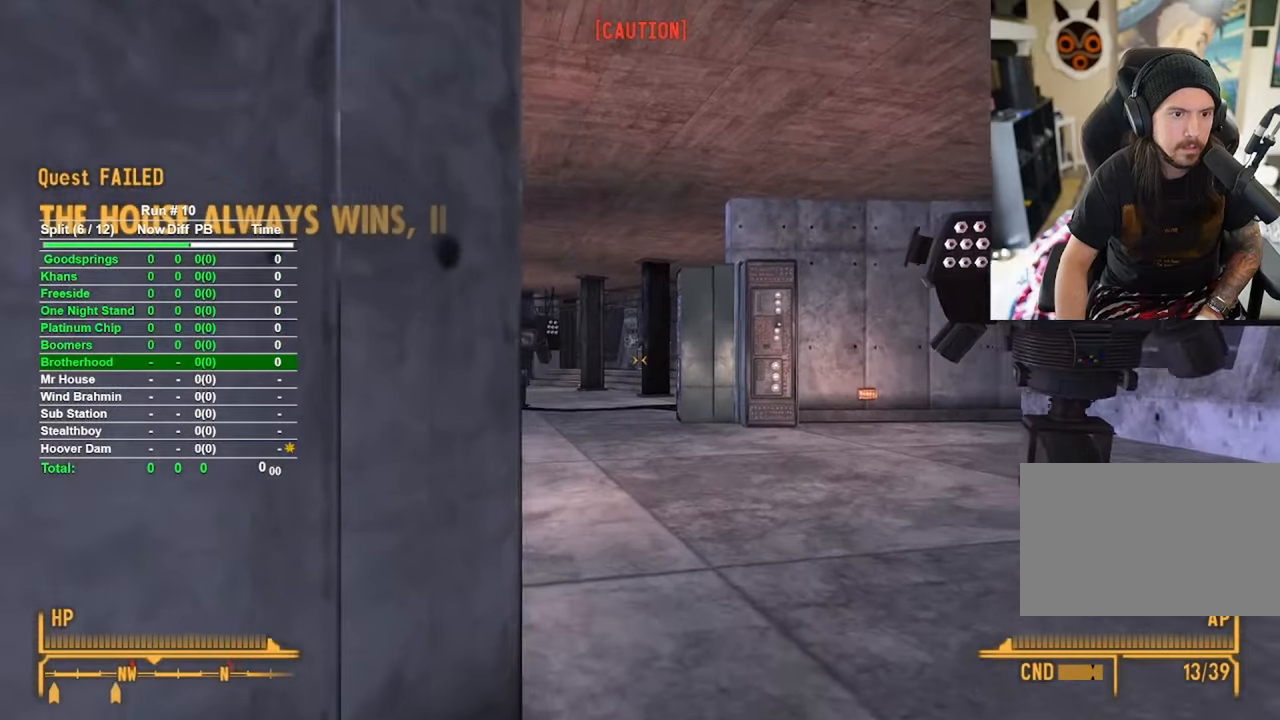
{"keys": ["w"], "mouse": [], "events": []}
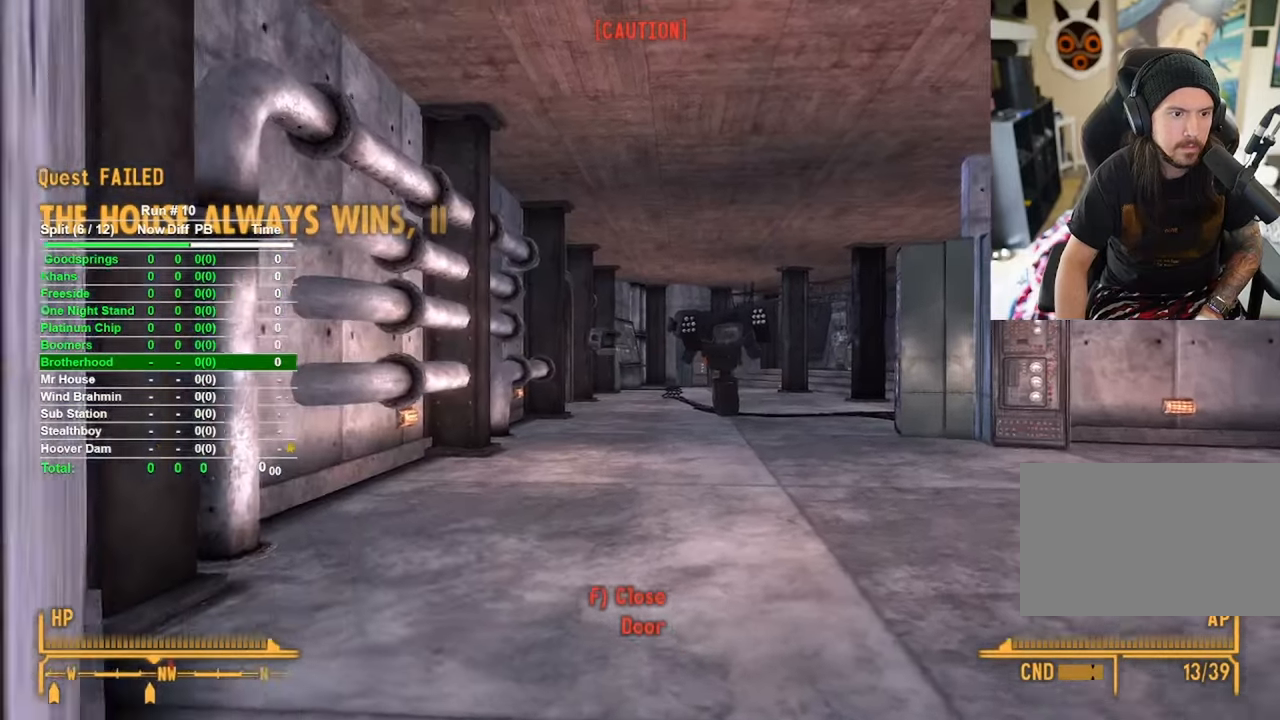
{"keys": ["w"], "mouse": [], "events": []}
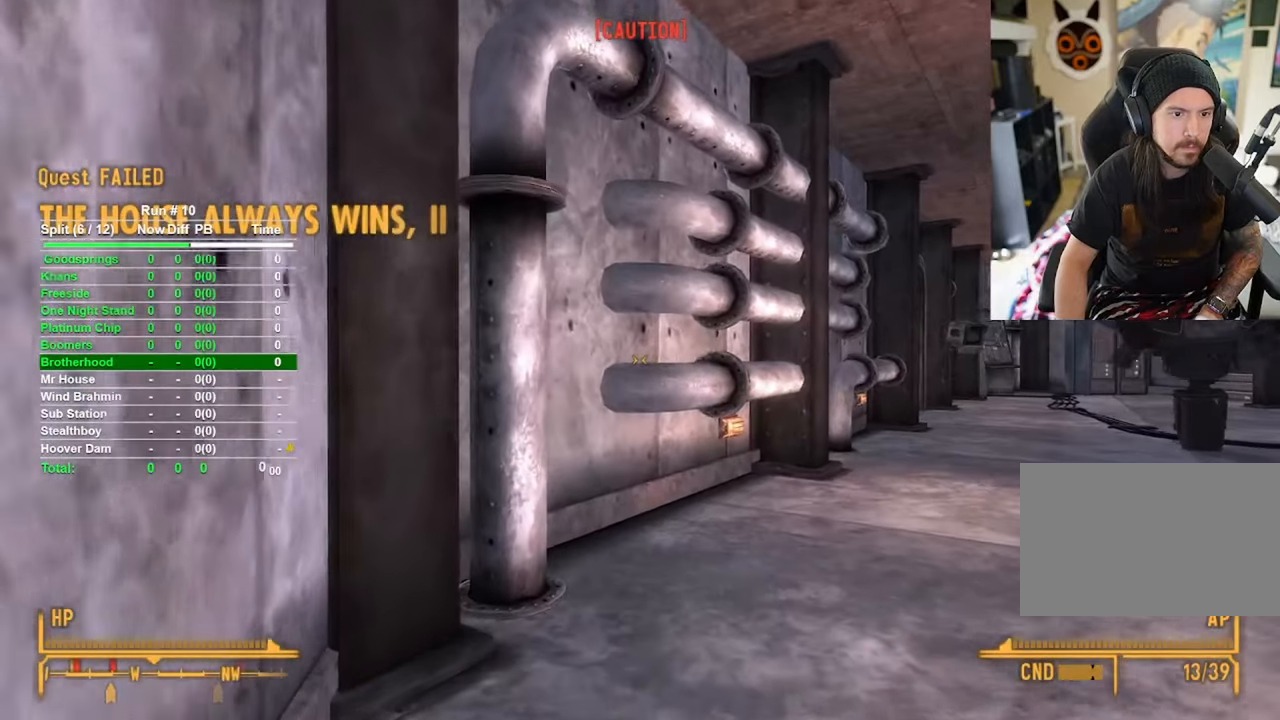
{"keys": ["w"], "mouse": [], "events": []}